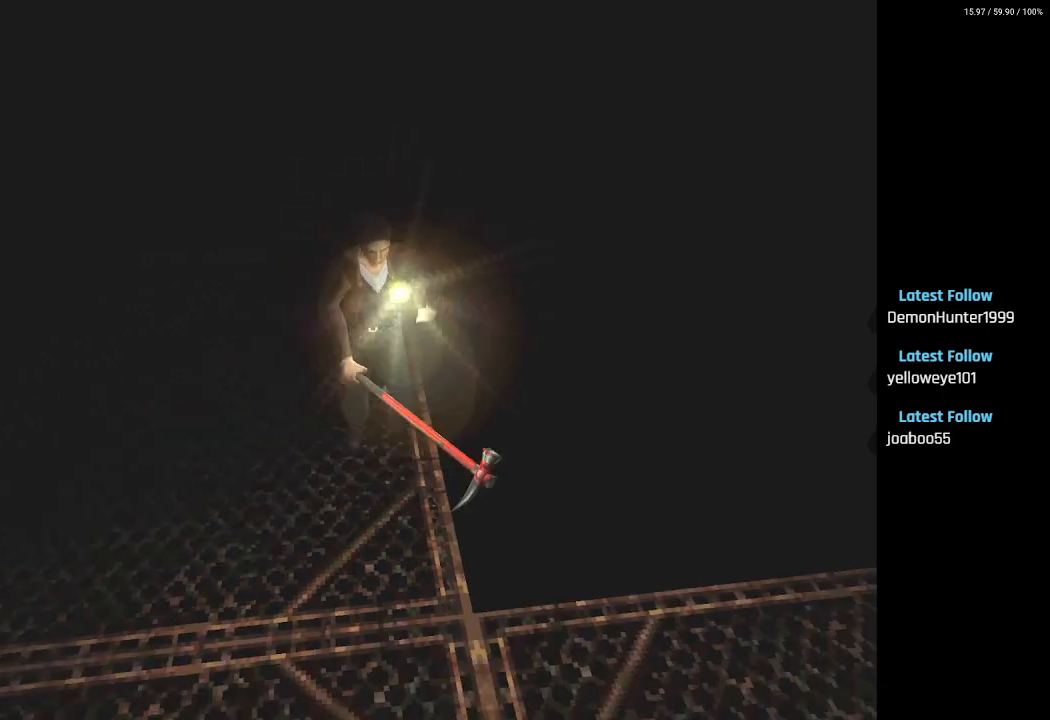
Gameplay with a controller (PlayStation layout); each line is a JSON object with the inputs held at the frame after it. "events" lists button and stick changes between this image and that frame as [ms after this image, input, new state], when the widget could be followed in between.
{"buttons": ["SQUARE", "DPAD_UP", "DPAD_LEFT"], "left_stick": "center", "right_stick": "center", "events": [[50, "DPAD_LEFT", "down"]]}
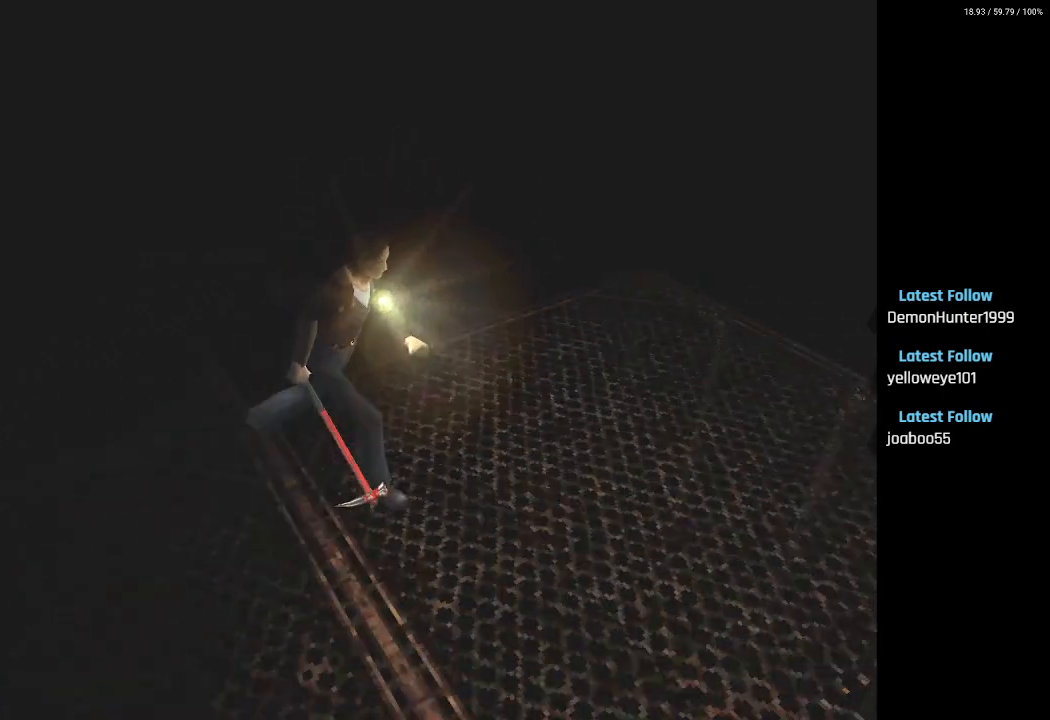
{"buttons": ["SQUARE", "DPAD_UP", "DPAD_RIGHT"], "left_stick": "center", "right_stick": "center", "events": [[233, "DPAD_LEFT", "up"], [500, "DPAD_RIGHT", "down"]]}
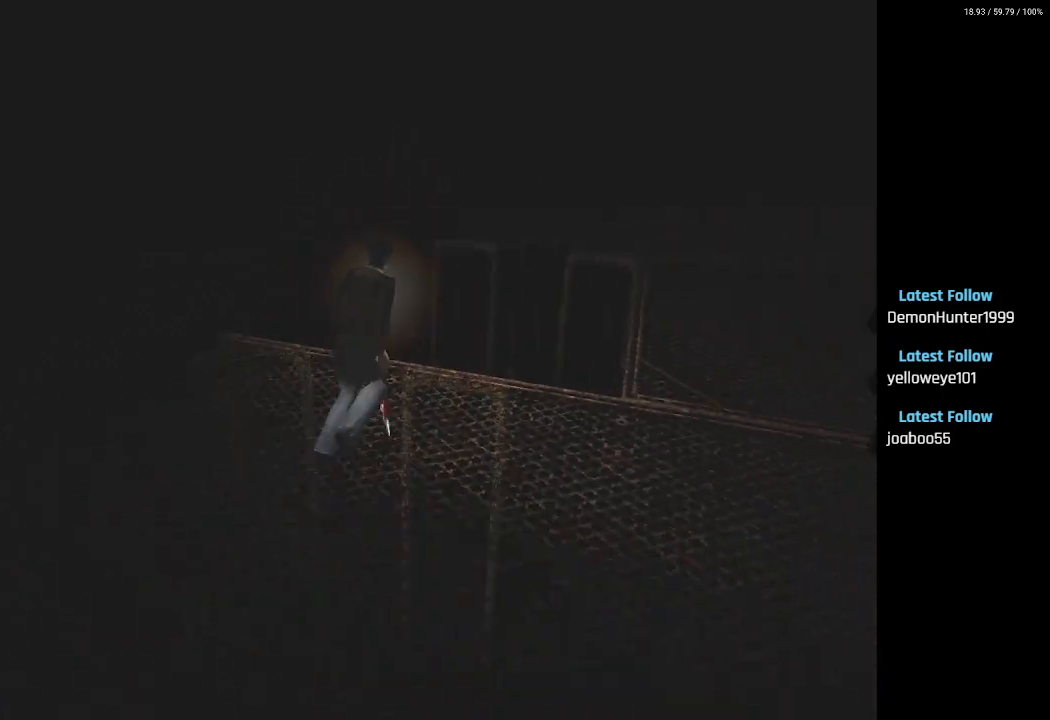
{"buttons": ["SQUARE", "DPAD_UP"], "left_stick": "center", "right_stick": "center", "events": [[250, "DPAD_RIGHT", "up"]]}
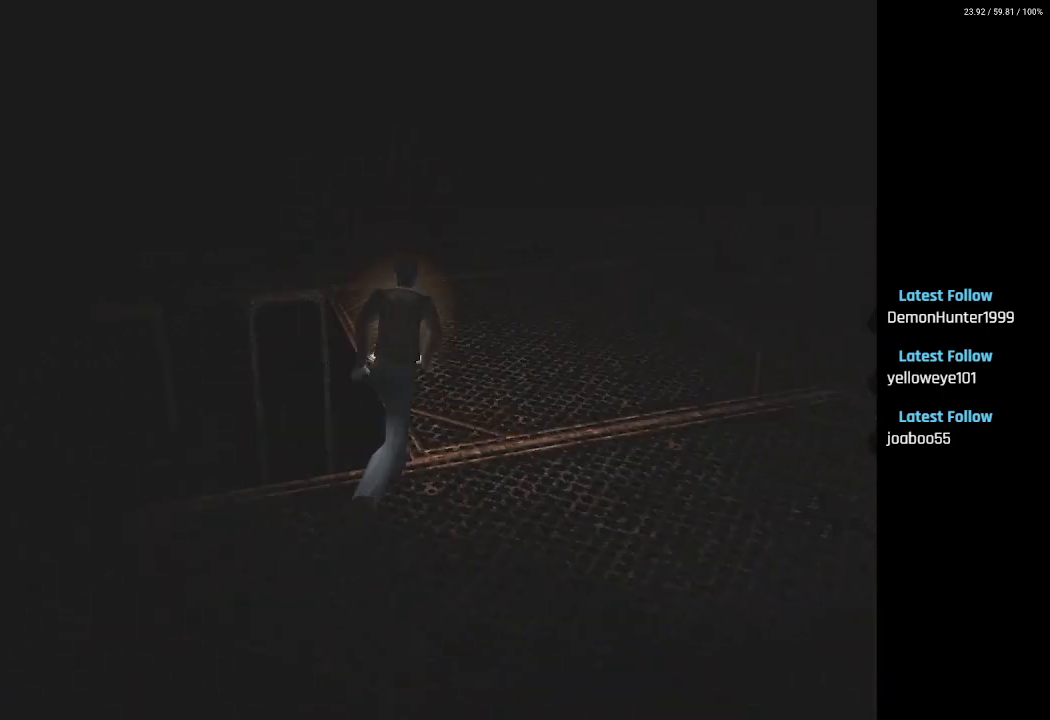
{"buttons": ["SQUARE", "DPAD_UP", "DPAD_LEFT"], "left_stick": "center", "right_stick": "center", "events": [[167, "DPAD_LEFT", "down"]]}
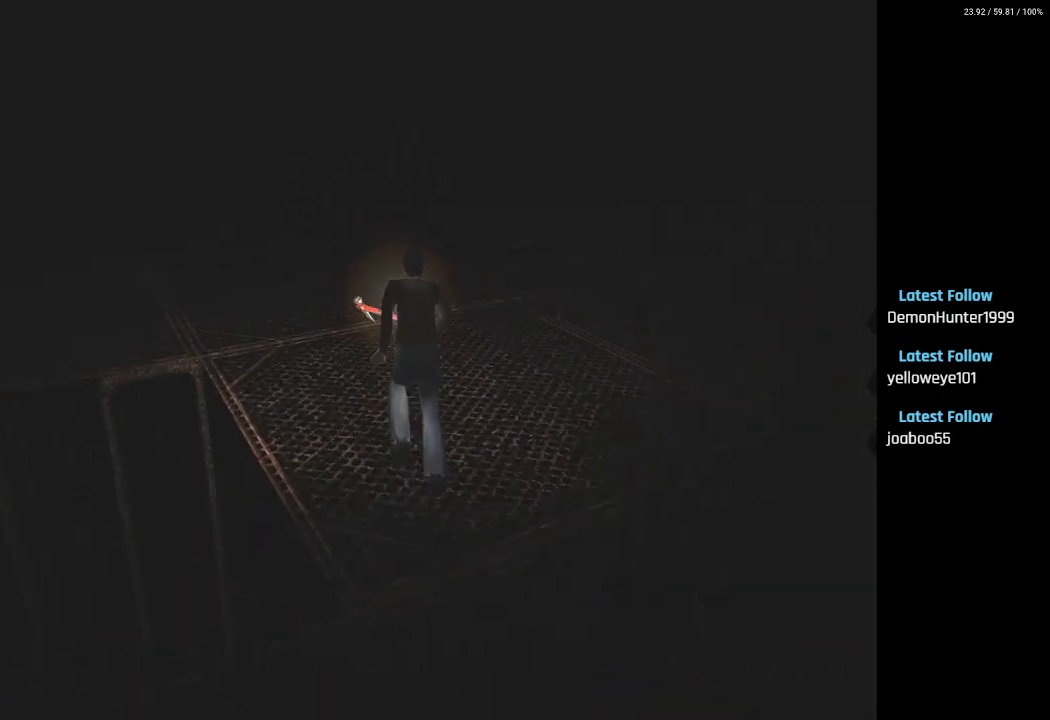
{"buttons": ["SQUARE", "DPAD_UP"], "left_stick": "center", "right_stick": "center", "events": [[33, "DPAD_LEFT", "up"], [200, "DPAD_LEFT", "down"], [400, "DPAD_LEFT", "up"]]}
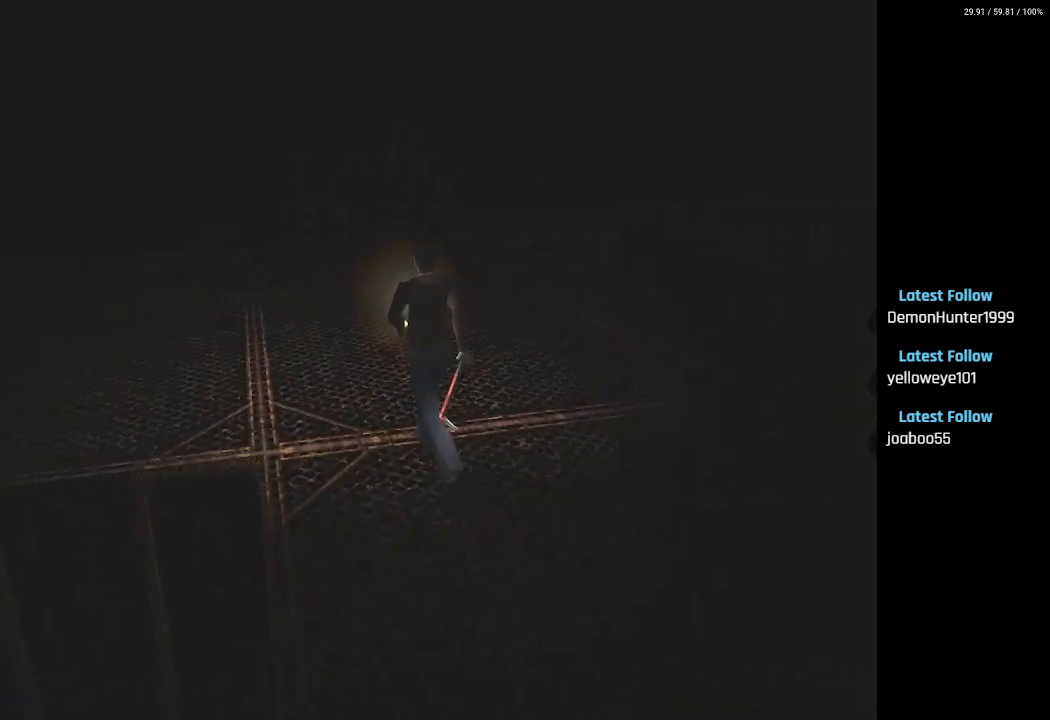
{"buttons": ["SQUARE", "DPAD_UP", "DPAD_LEFT"], "left_stick": "center", "right_stick": "center", "events": [[117, "DPAD_LEFT", "down"], [200, "DPAD_LEFT", "up"], [500, "DPAD_LEFT", "down"]]}
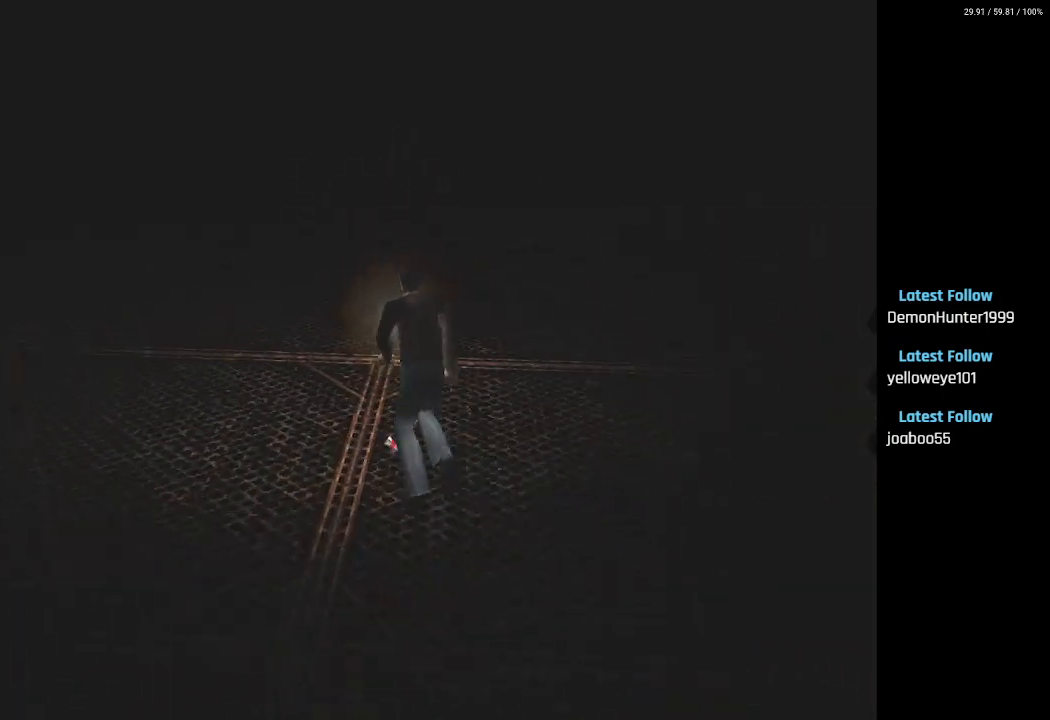
{"buttons": ["SQUARE", "DPAD_UP"], "left_stick": "center", "right_stick": "center", "events": [[100, "DPAD_LEFT", "up"]]}
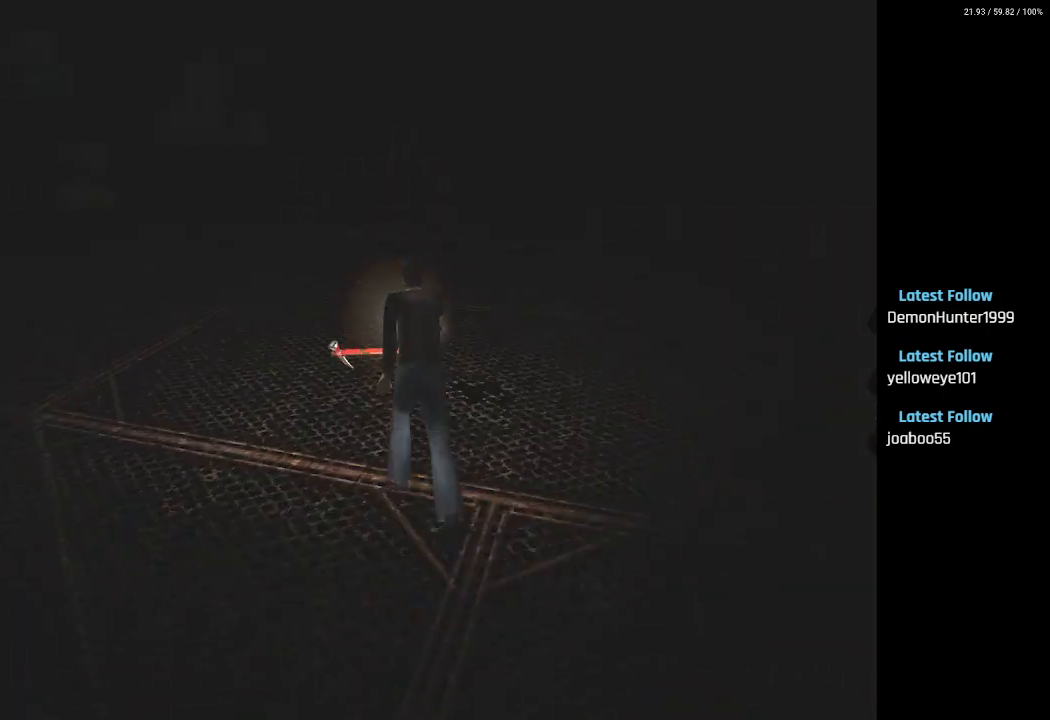
{"buttons": ["SQUARE", "DPAD_UP"], "left_stick": "center", "right_stick": "center", "events": [[117, "DPAD_LEFT", "down"], [233, "DPAD_LEFT", "up"]]}
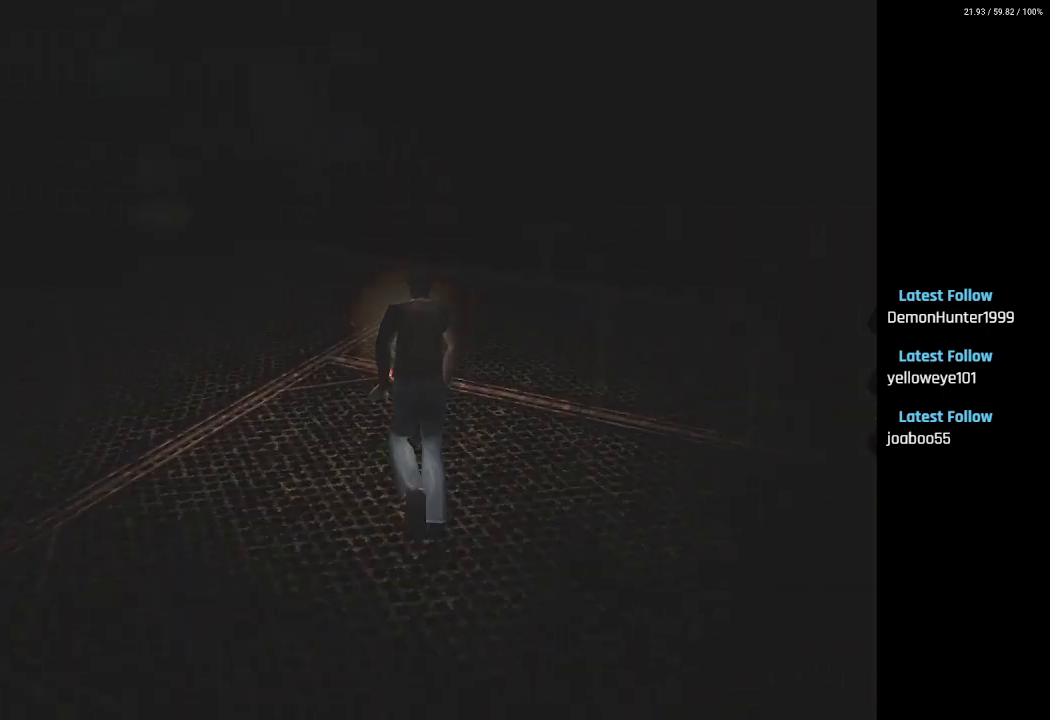
{"buttons": ["SQUARE", "DPAD_UP", "DPAD_LEFT"], "left_stick": "center", "right_stick": "center", "events": [[133, "DPAD_LEFT", "down"]]}
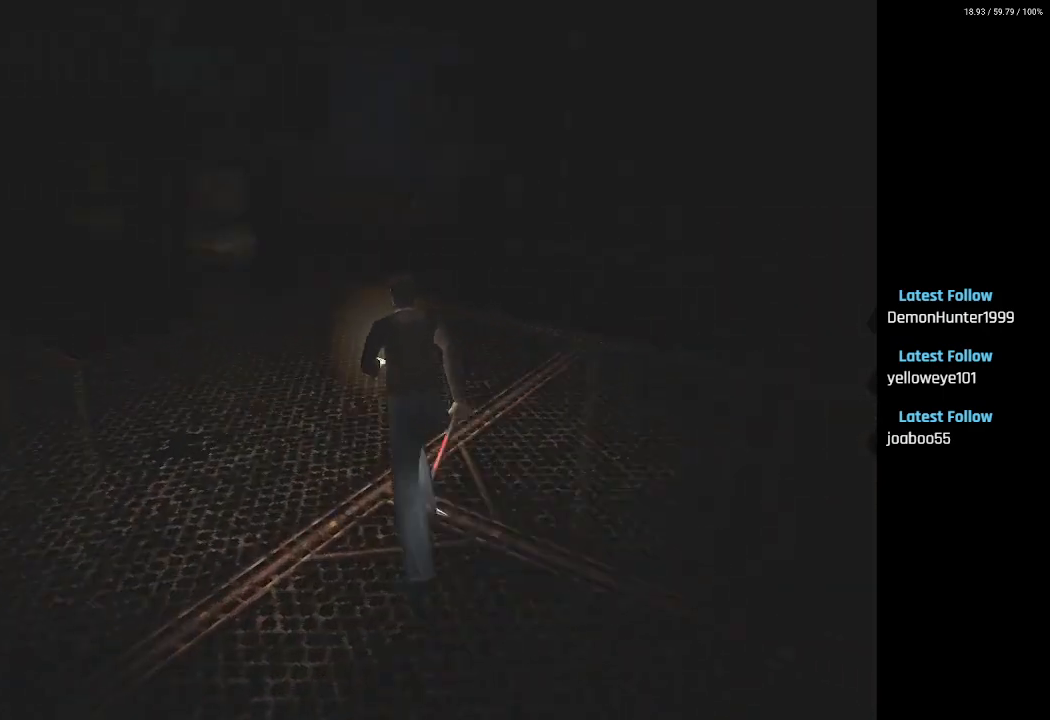
{"buttons": ["SQUARE", "DPAD_UP"], "left_stick": "center", "right_stick": "center", "events": [[317, "DPAD_LEFT", "up"]]}
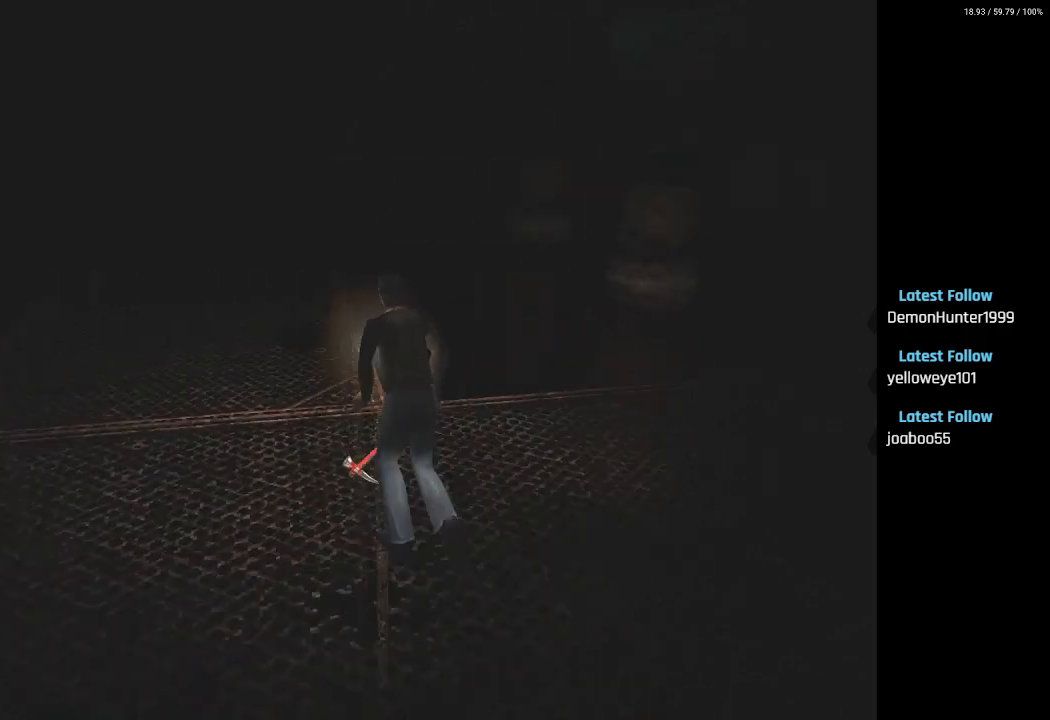
{"buttons": ["DPAD_RIGHT"], "left_stick": "center", "right_stick": "center", "events": [[283, "DPAD_RIGHT", "down"], [367, "DPAD_UP", "up"], [383, "SQUARE", "up"]]}
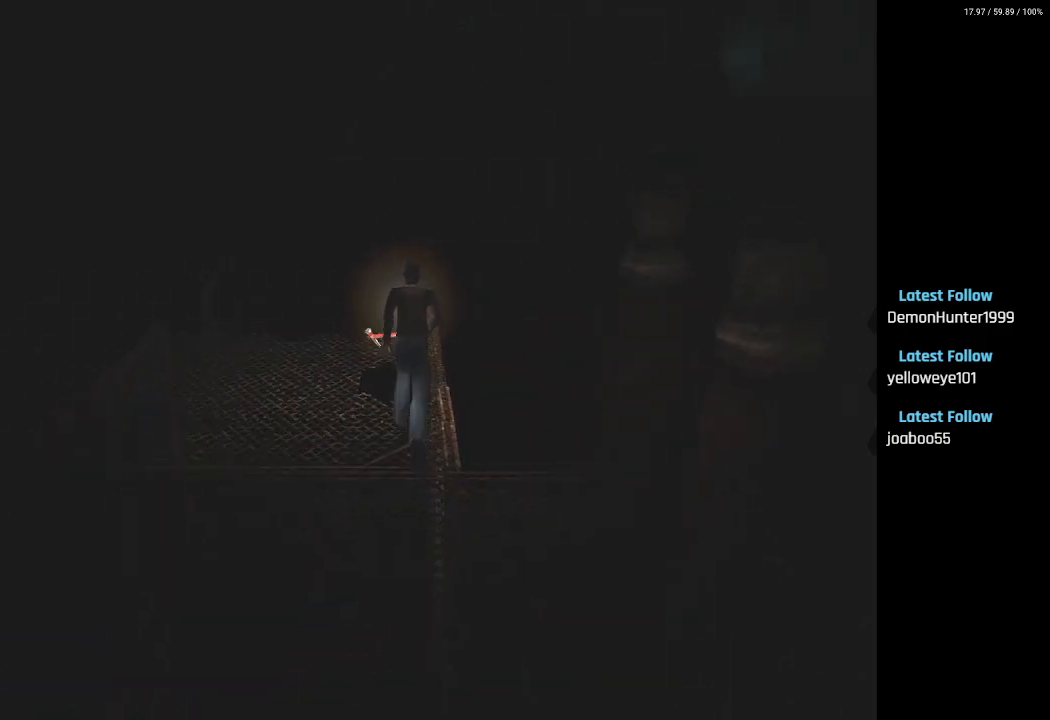
{"buttons": ["DPAD_RIGHT"], "left_stick": "center", "right_stick": "center", "events": []}
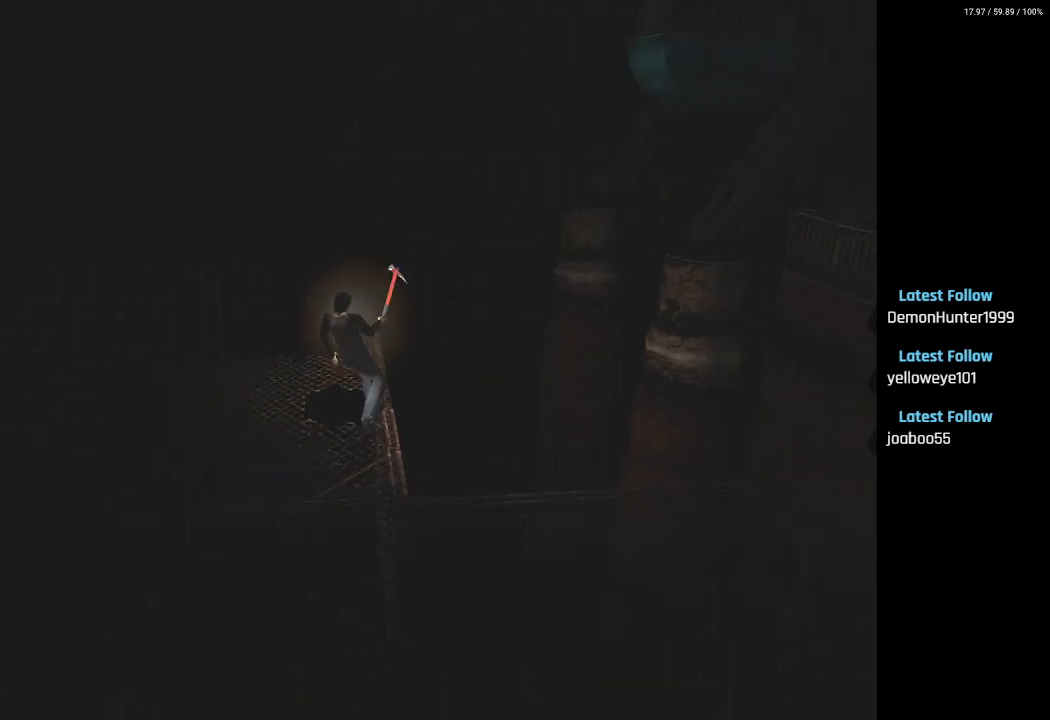
{"buttons": ["DPAD_RIGHT"], "left_stick": "center", "right_stick": "center", "events": []}
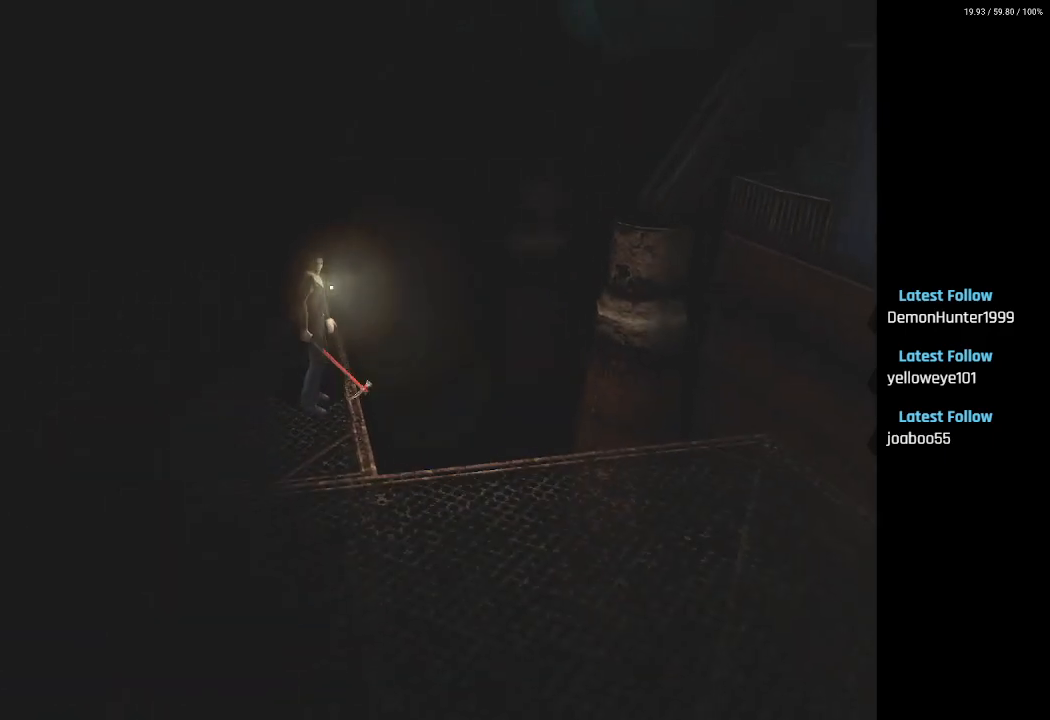
{"buttons": ["SQUARE", "DPAD_UP"], "left_stick": "center", "right_stick": "center", "events": [[200, "DPAD_UP", "down"], [200, "SQUARE", "down"], [317, "DPAD_RIGHT", "up"]]}
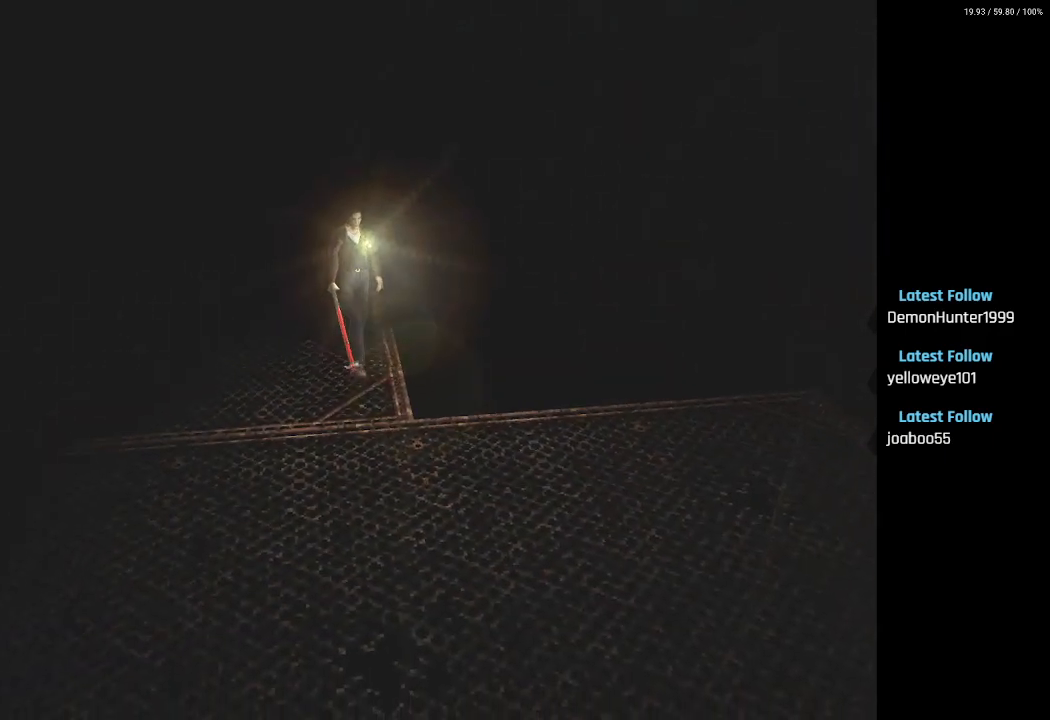
{"buttons": ["SQUARE", "DPAD_UP"], "left_stick": "center", "right_stick": "center", "events": [[167, "DPAD_LEFT", "down"], [317, "DPAD_LEFT", "up"]]}
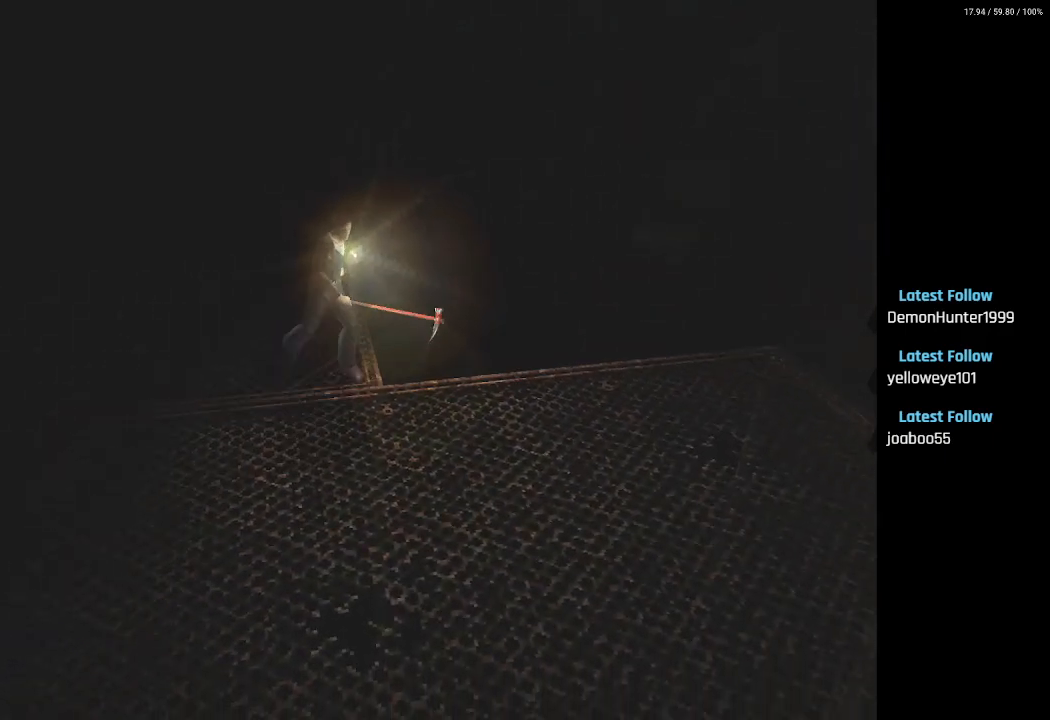
{"buttons": ["SQUARE", "DPAD_UP"], "left_stick": "center", "right_stick": "center", "events": [[250, "DPAD_LEFT", "down"], [350, "DPAD_LEFT", "up"]]}
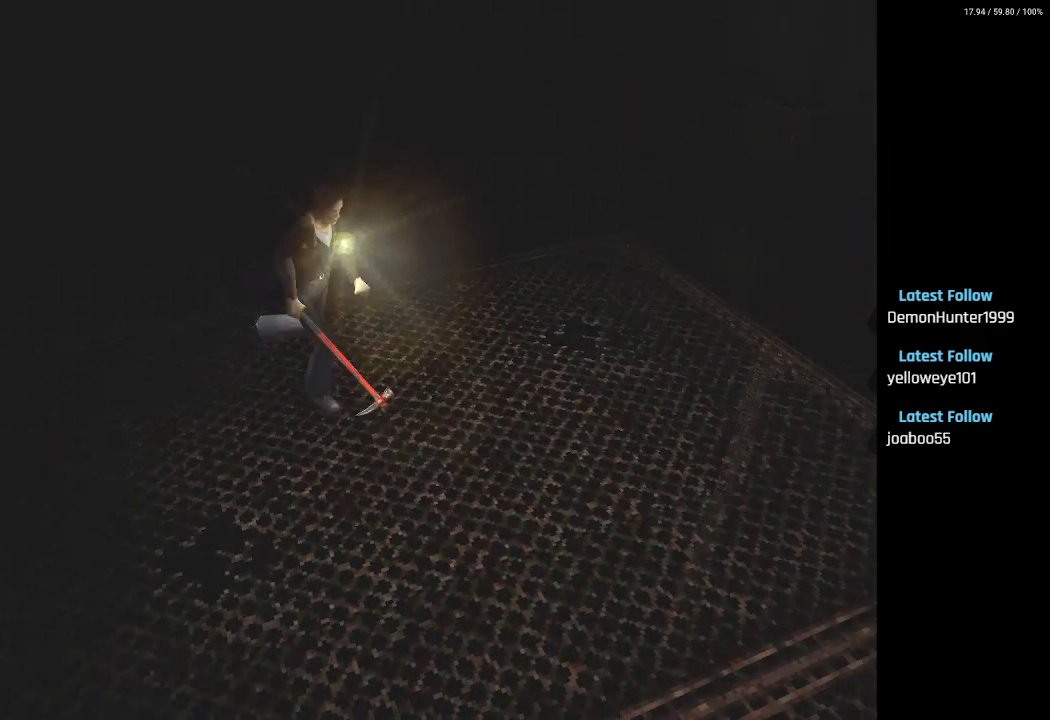
{"buttons": ["DPAD_UP"], "left_stick": "center", "right_stick": "center", "events": [[250, "DPAD_LEFT", "down"], [333, "DPAD_LEFT", "up"], [350, "SQUARE", "up"]]}
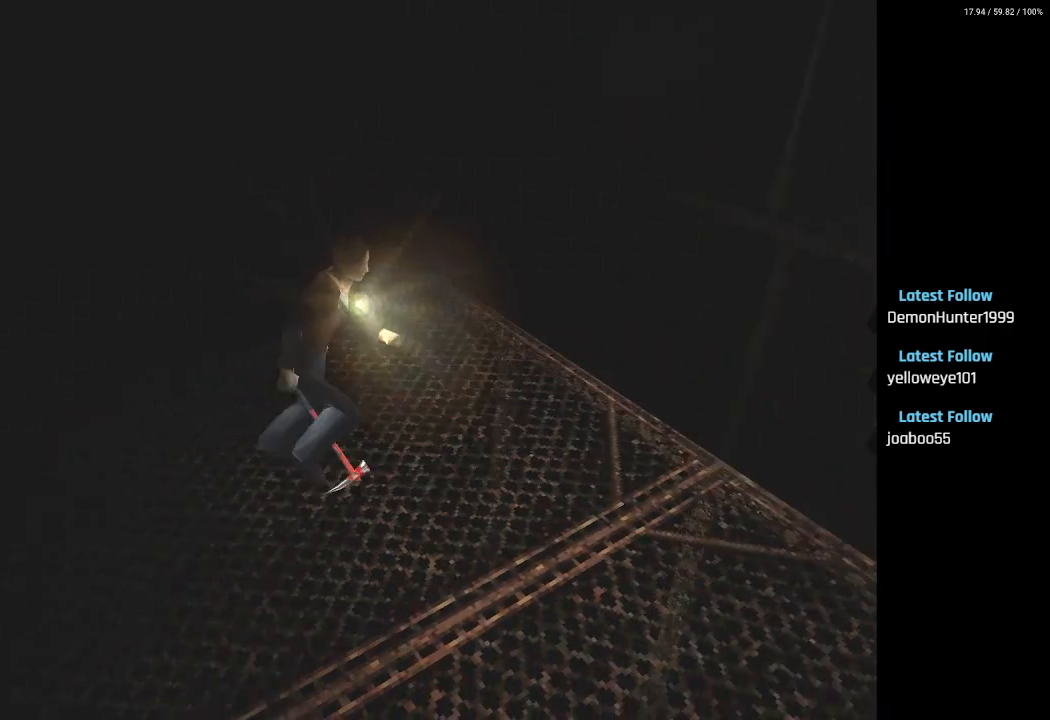
{"buttons": ["DPAD_UP"], "left_stick": "center", "right_stick": "center", "events": []}
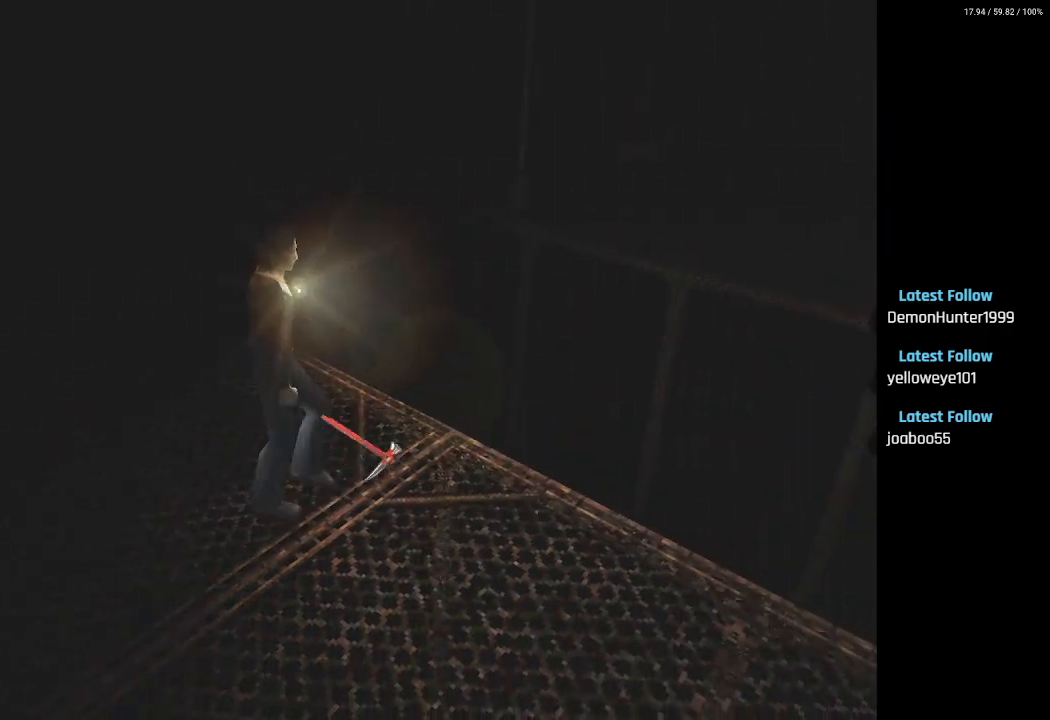
{"buttons": ["SQUARE", "DPAD_UP"], "left_stick": "center", "right_stick": "center", "events": [[67, "SQUARE", "down"]]}
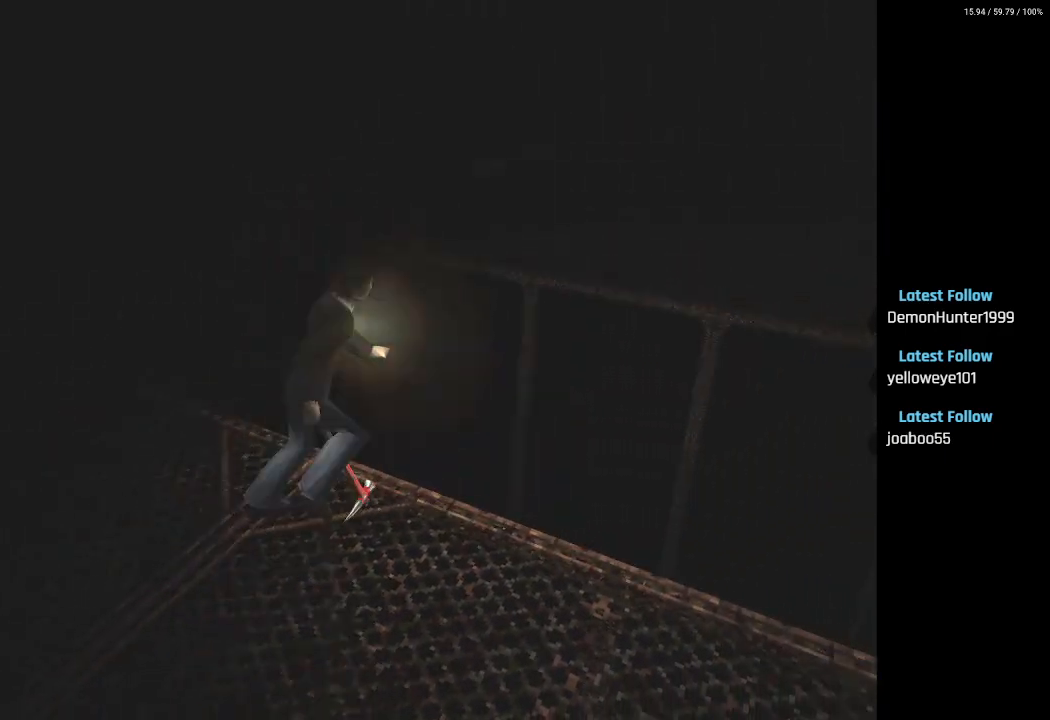
{"buttons": ["SQUARE", "DPAD_UP"], "left_stick": "center", "right_stick": "center", "events": [[100, "DPAD_RIGHT", "down"], [433, "DPAD_RIGHT", "up"]]}
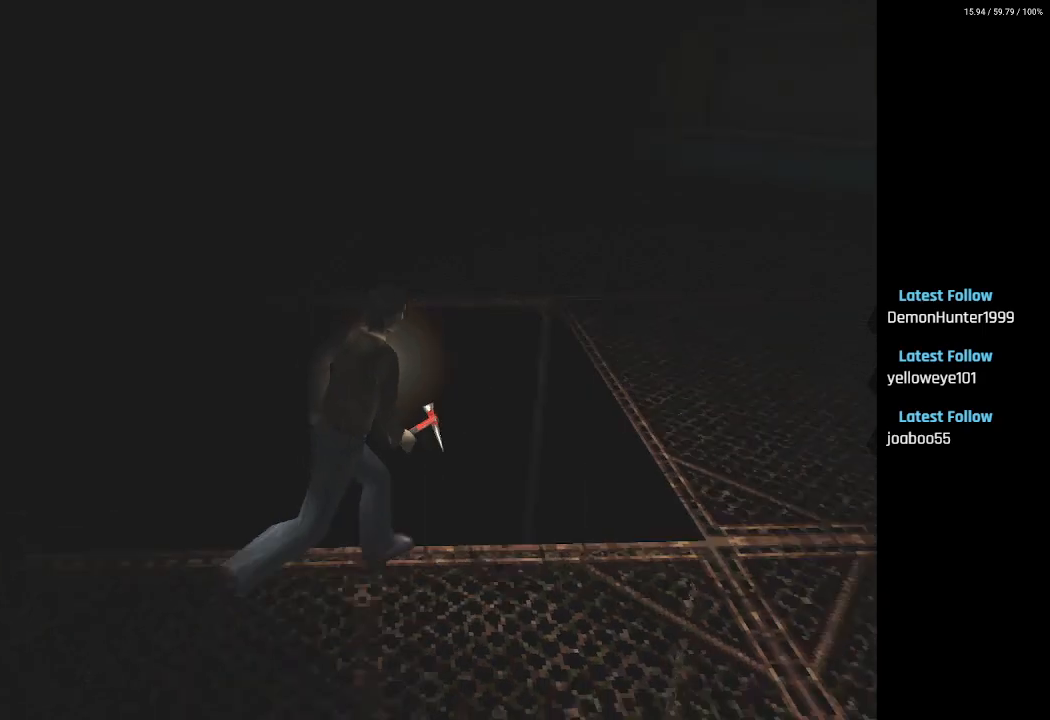
{"buttons": ["DPAD_UP", "DPAD_LEFT"], "left_stick": "center", "right_stick": "center", "events": [[250, "SQUARE", "up"], [267, "DPAD_LEFT", "down"]]}
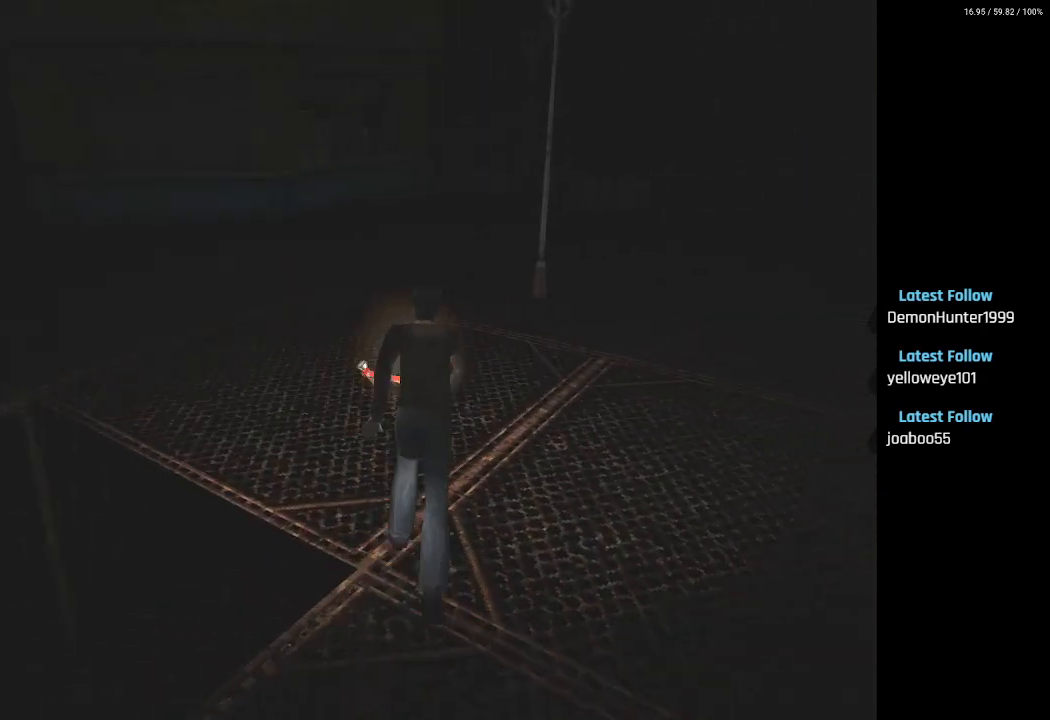
{"buttons": ["SQUARE", "DPAD_UP"], "left_stick": "center", "right_stick": "center", "events": [[83, "SQUARE", "down"], [217, "DPAD_LEFT", "up"]]}
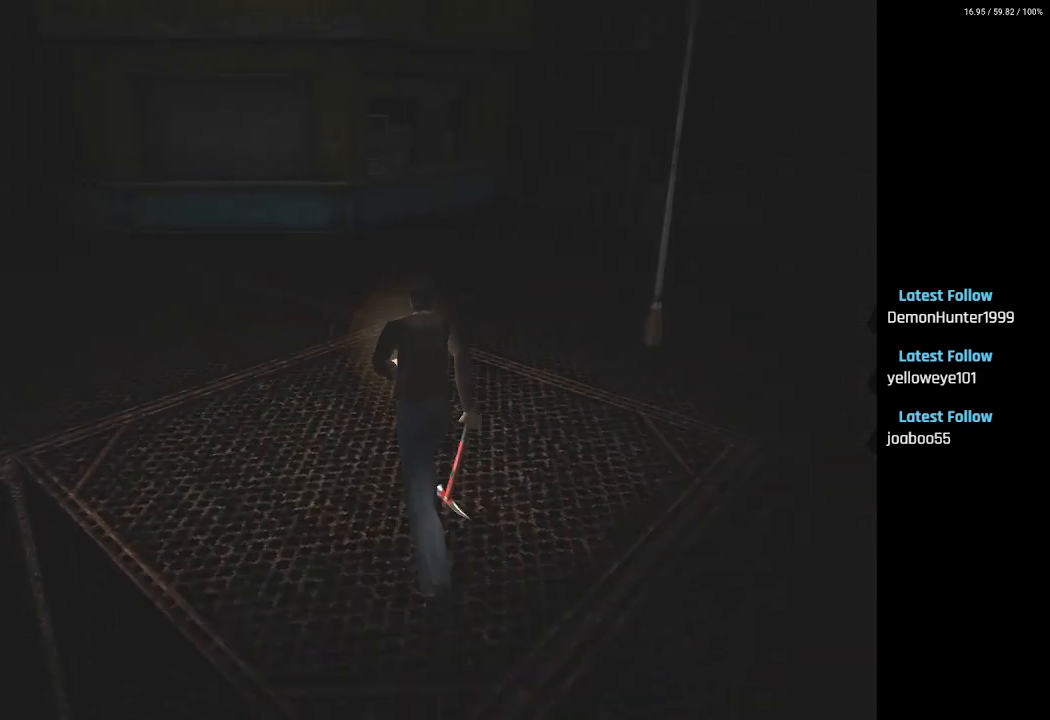
{"buttons": ["DPAD_UP"], "left_stick": "center", "right_stick": "center", "events": [[150, "DPAD_LEFT", "down"], [183, "DPAD_LEFT", "up"], [183, "SQUARE", "up"]]}
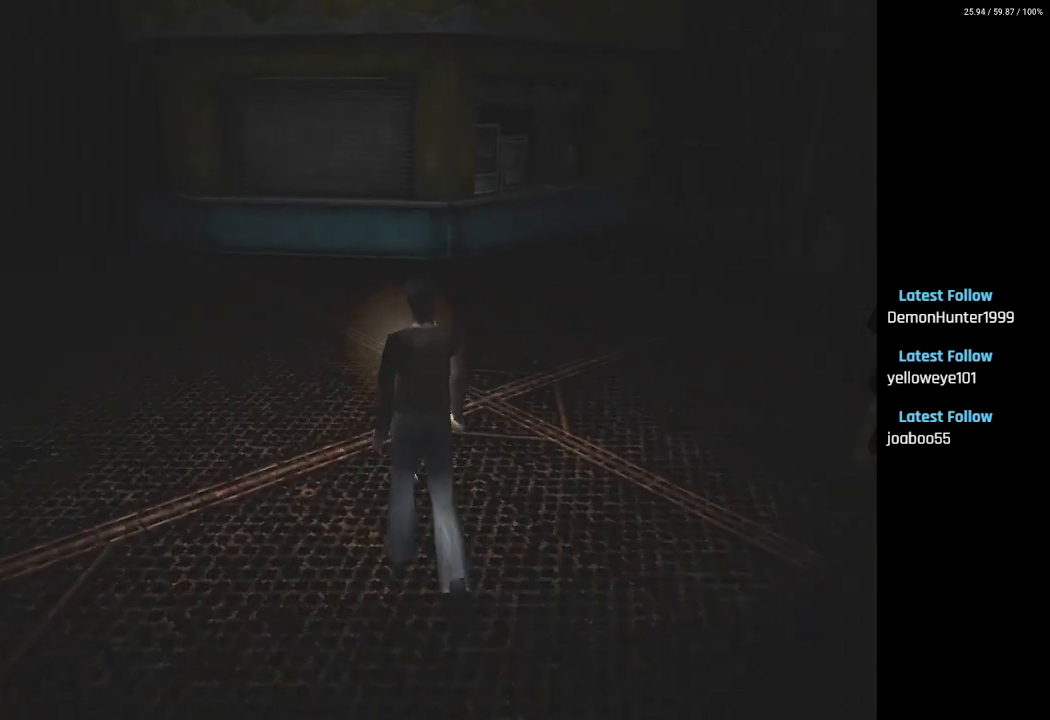
{"buttons": ["DPAD_UP"], "left_stick": "center", "right_stick": "center", "events": []}
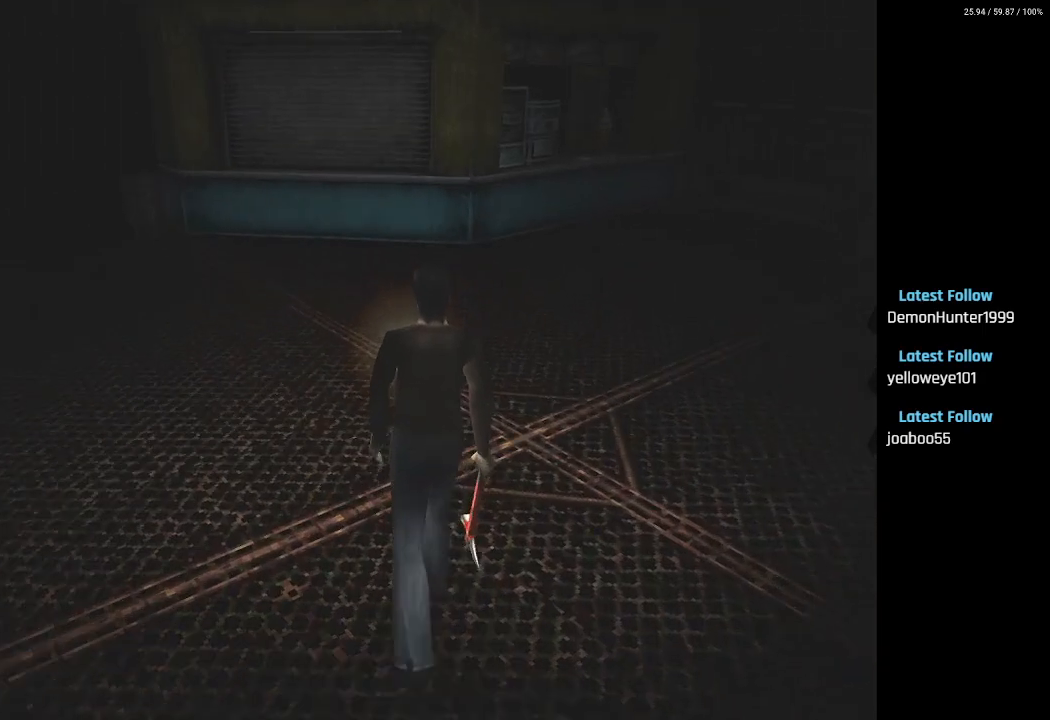
{"buttons": ["SQUARE", "DPAD_UP", "DPAD_LEFT"], "left_stick": "center", "right_stick": "center", "events": [[17, "DPAD_LEFT", "down"], [33, "SQUARE", "down"]]}
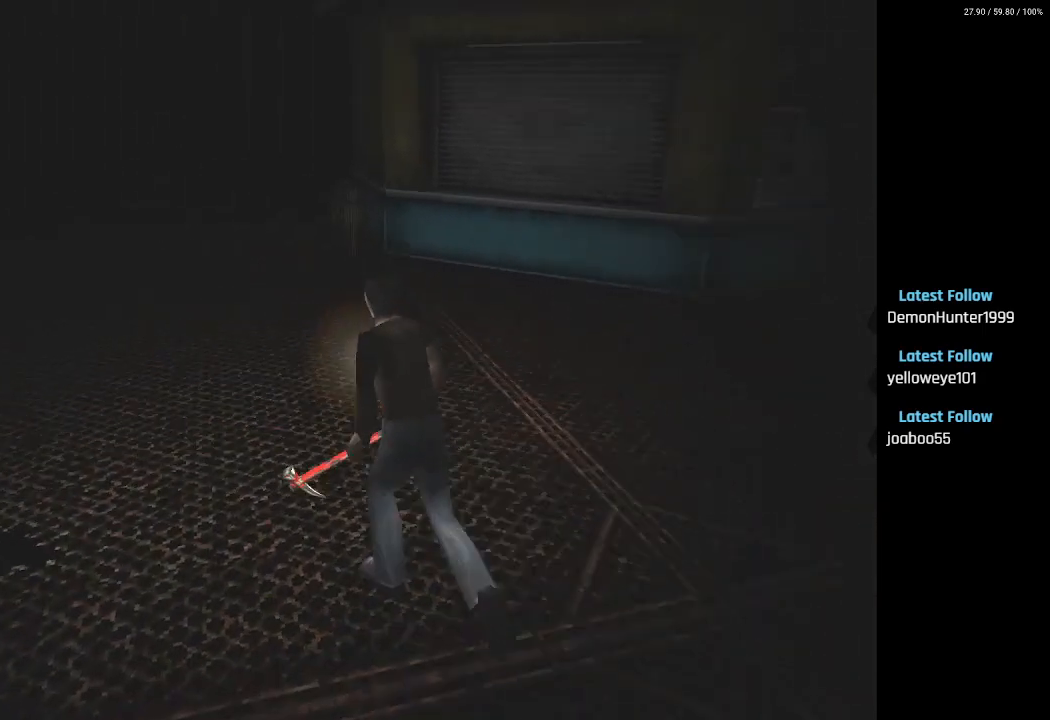
{"buttons": ["SQUARE", "DPAD_UP", "DPAD_LEFT"], "left_stick": "center", "right_stick": "center", "events": []}
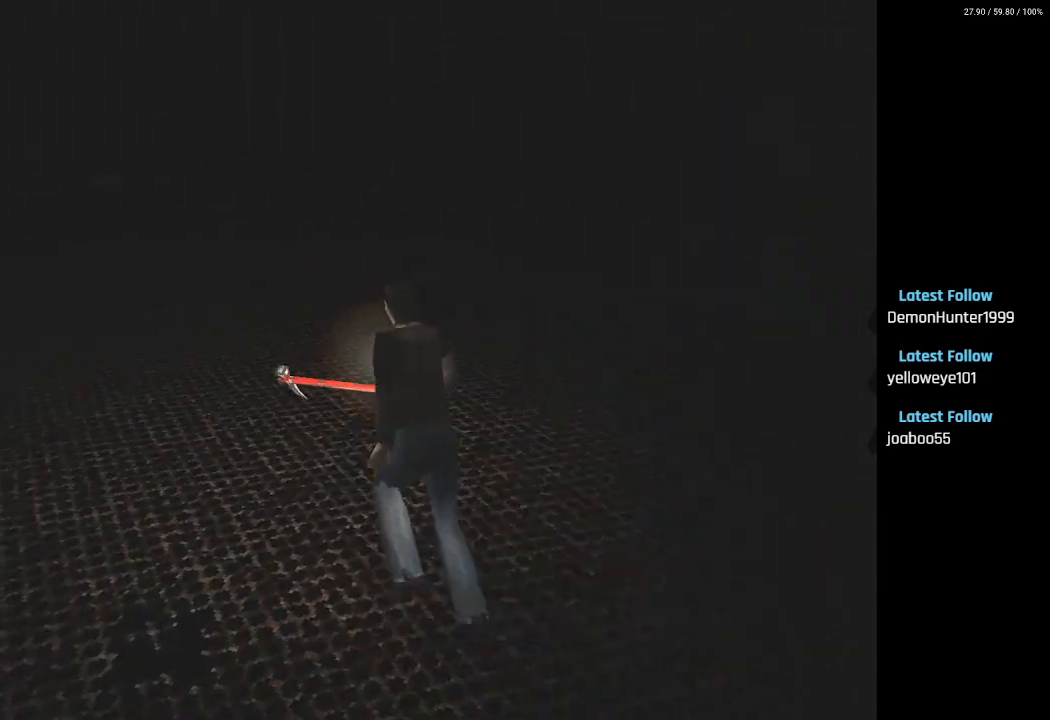
{"buttons": ["SQUARE", "DPAD_UP"], "left_stick": "center", "right_stick": "center", "events": [[17, "DPAD_LEFT", "up"]]}
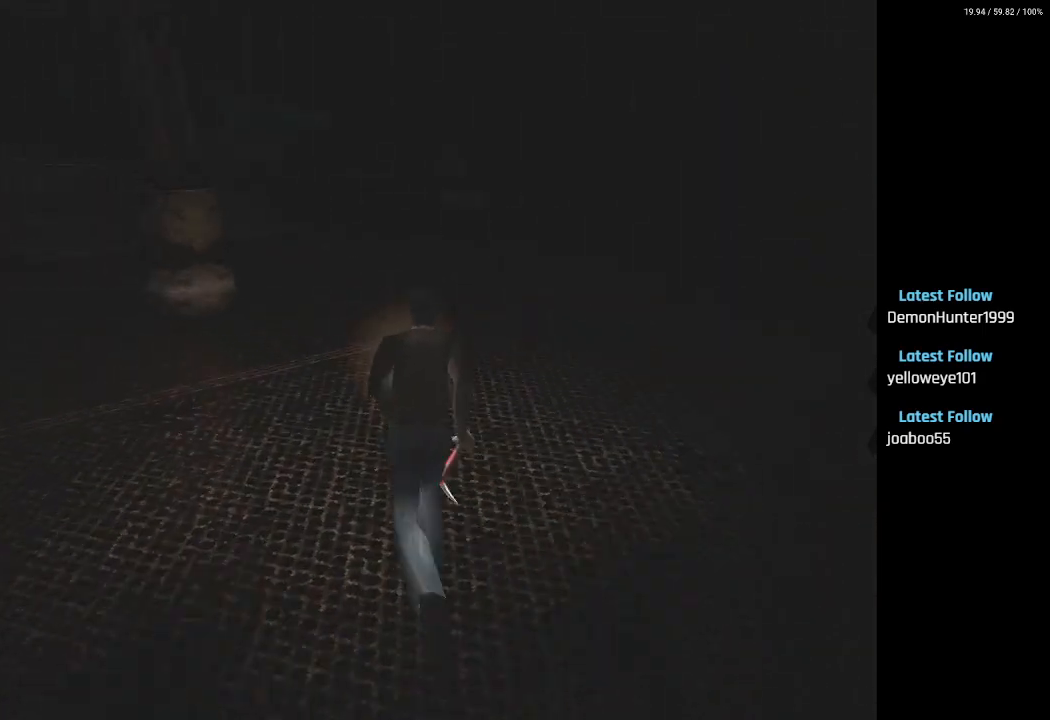
{"buttons": ["SQUARE", "DPAD_UP"], "left_stick": "center", "right_stick": "center", "events": []}
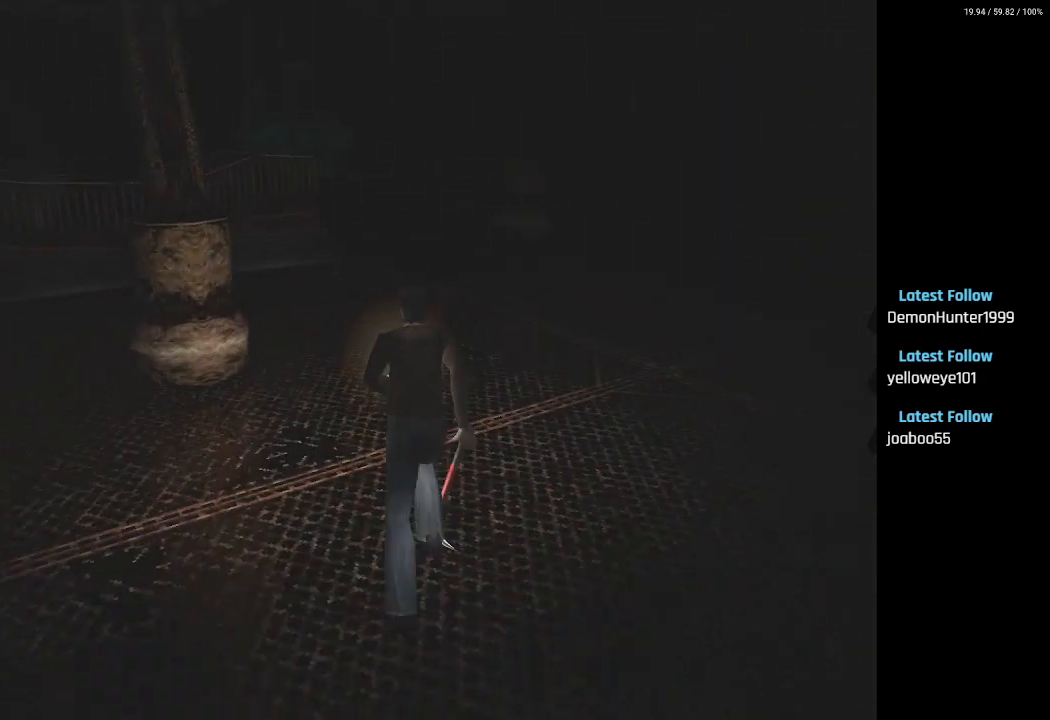
{"buttons": ["SQUARE", "DPAD_UP", "DPAD_RIGHT"], "left_stick": "center", "right_stick": "center", "events": [[483, "DPAD_RIGHT", "down"]]}
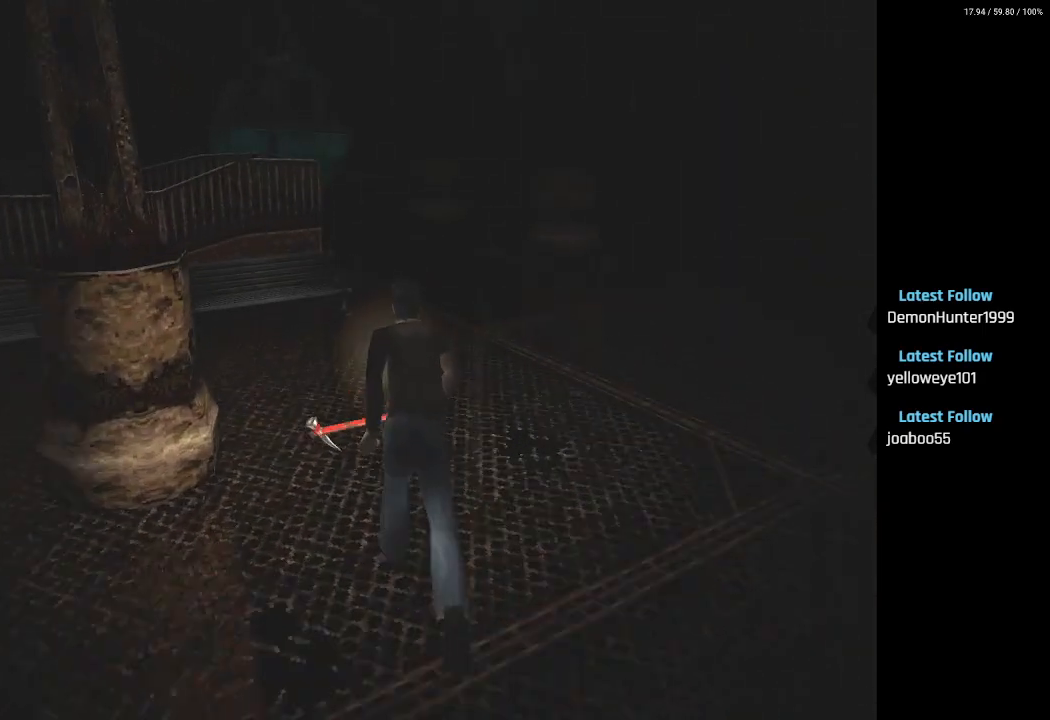
{"buttons": ["SQUARE", "DPAD_UP", "DPAD_RIGHT"], "left_stick": "center", "right_stick": "center", "events": [[233, "DPAD_RIGHT", "up"], [450, "DPAD_RIGHT", "down"]]}